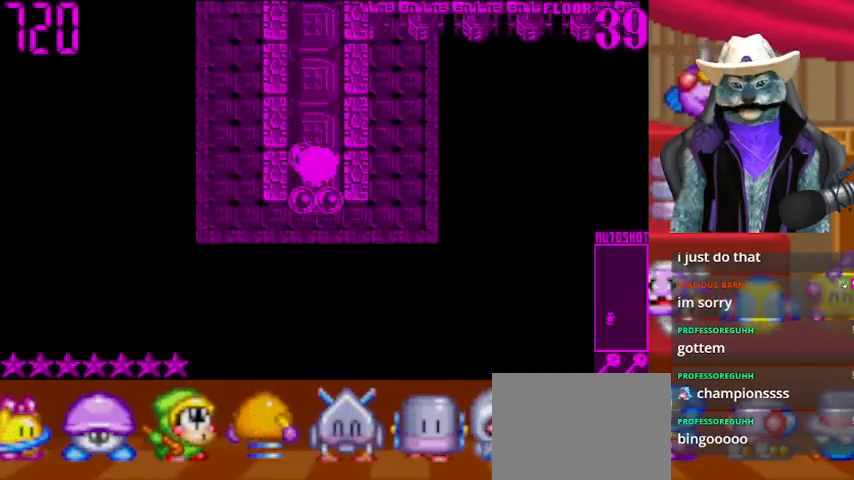
Gameplay with a controller (Xbox layout); each line is a JSON object with the inputs held at the frame after it. "events" lists button and stick changes between this image and that frame as [ms after this image, input, new state], when the widget could be followed in between. Not read: L2 R2 R3.
{"buttons": ["DPAD_DOWN"], "left_stick": "center", "right_stick": "center", "events": []}
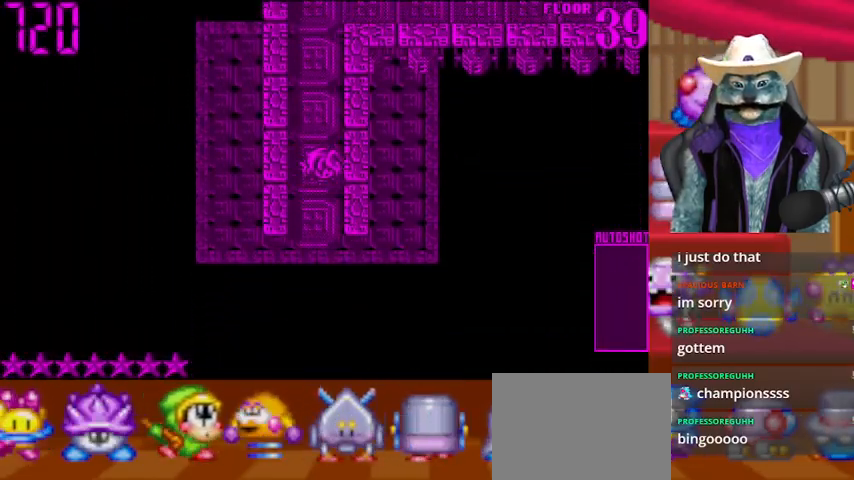
{"buttons": [], "left_stick": "center", "right_stick": "center", "events": [[292, "DPAD_DOWN", "up"]]}
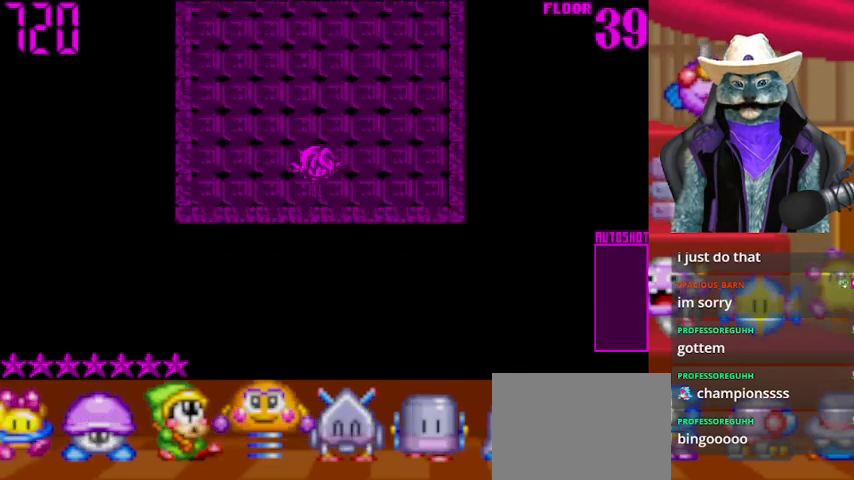
{"buttons": [], "left_stick": "center", "right_stick": "center", "events": []}
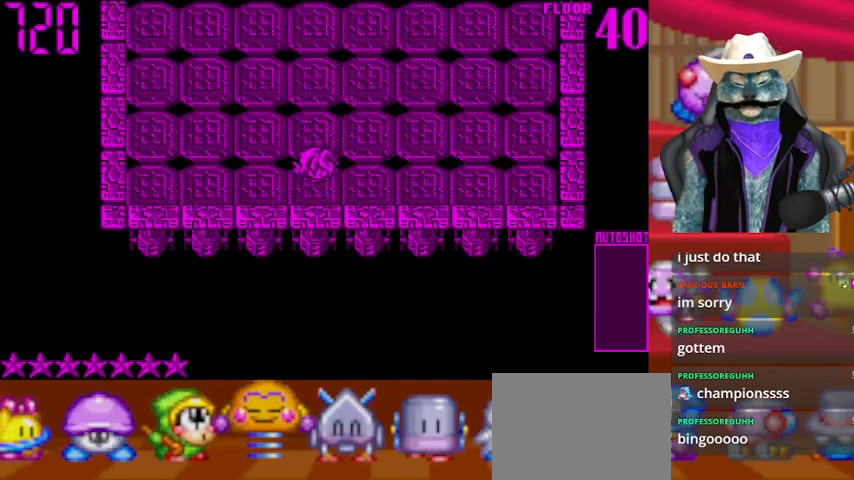
{"buttons": ["DPAD_UP"], "left_stick": "center", "right_stick": "center", "events": [[292, "DPAD_UP", "down"]]}
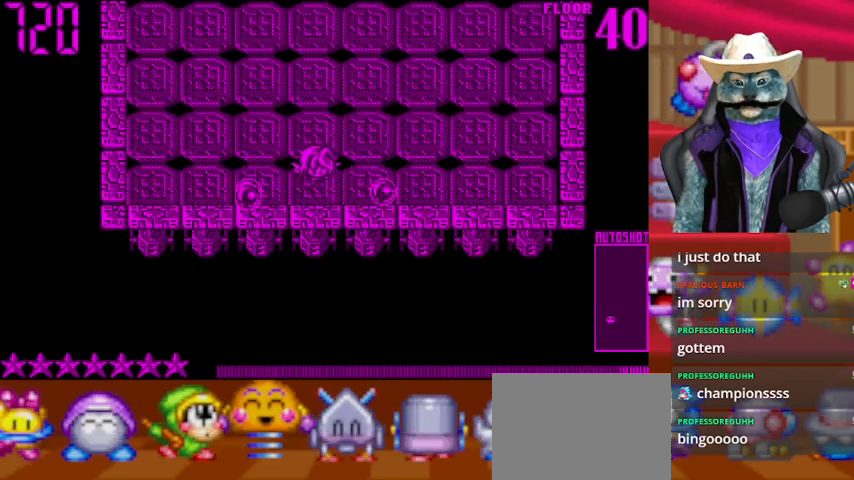
{"buttons": ["DPAD_UP"], "left_stick": "center", "right_stick": "center", "events": []}
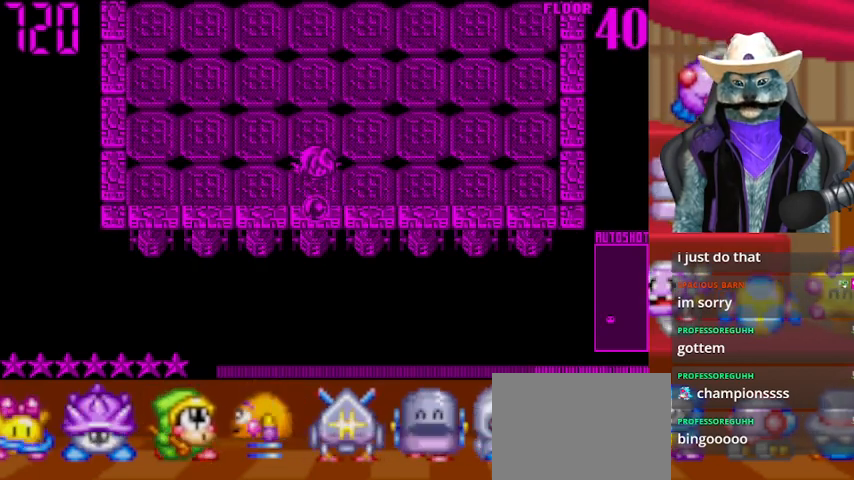
{"buttons": ["DPAD_UP"], "left_stick": "center", "right_stick": "center", "events": [[42, "DPAD_UP", "up"], [167, "DPAD_UP", "down"]]}
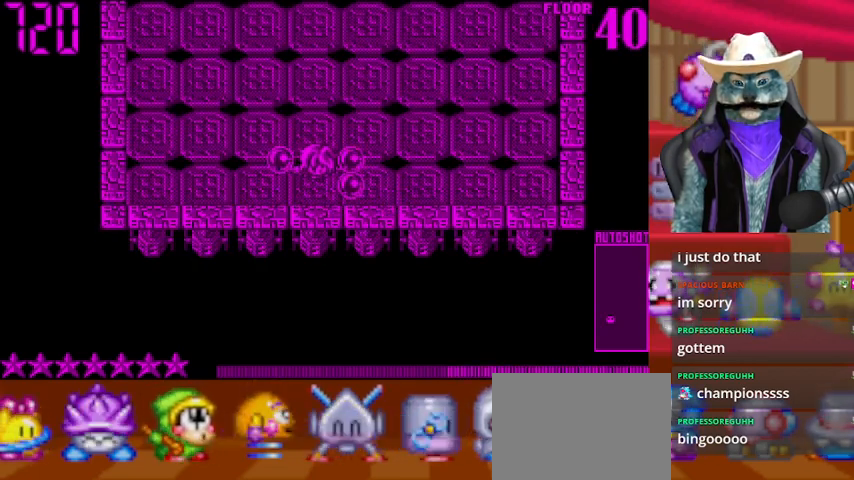
{"buttons": ["DPAD_UP"], "left_stick": "center", "right_stick": "center", "events": []}
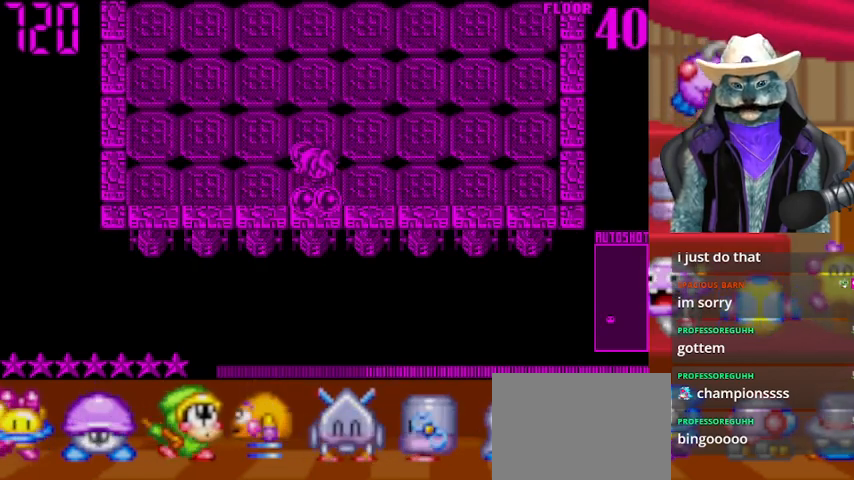
{"buttons": ["DPAD_UP"], "left_stick": "center", "right_stick": "center", "events": []}
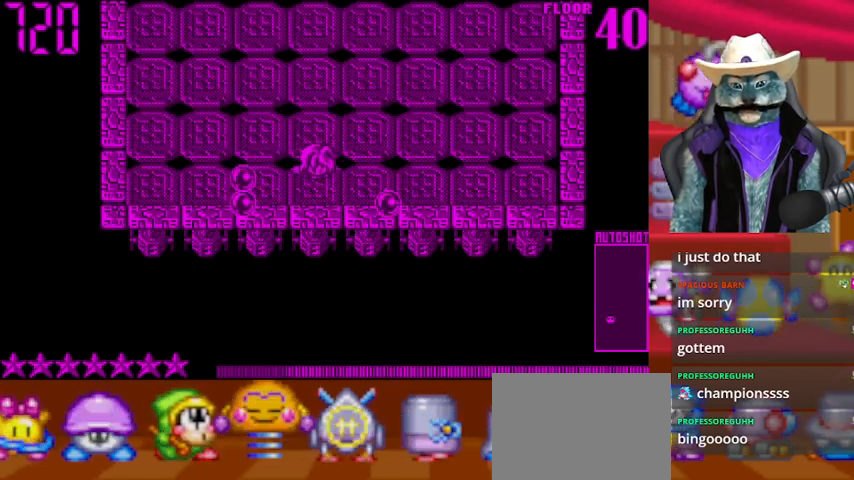
{"buttons": ["DPAD_UP"], "left_stick": "center", "right_stick": "center", "events": []}
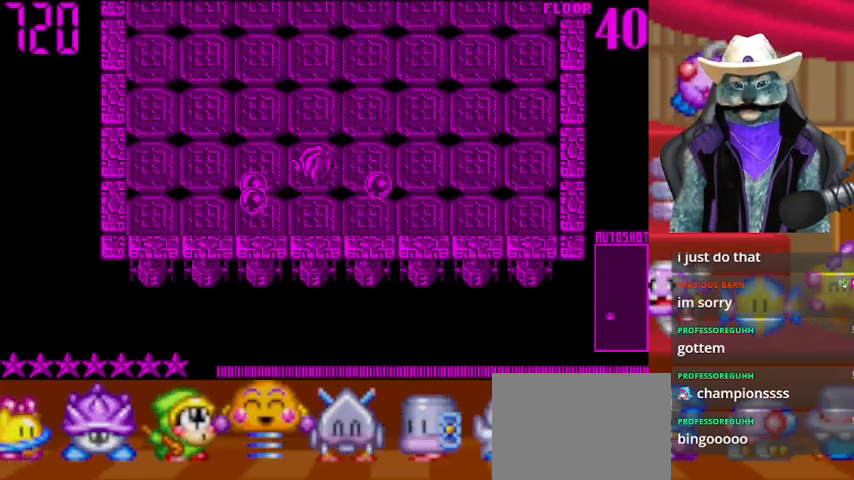
{"buttons": ["DPAD_UP"], "left_stick": "center", "right_stick": "center", "events": []}
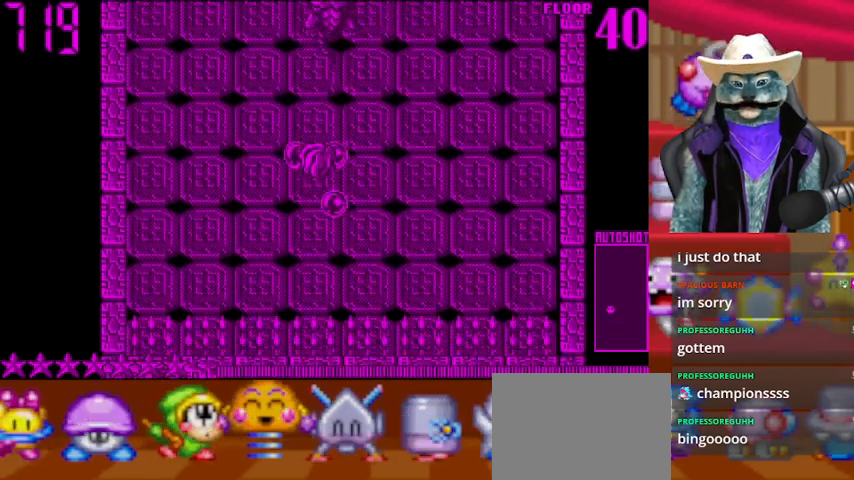
{"buttons": ["DPAD_RIGHT"], "left_stick": "center", "right_stick": "up", "events": [[126, "right_stick", "up"], [209, "DPAD_UP", "up"], [376, "DPAD_RIGHT", "down"]]}
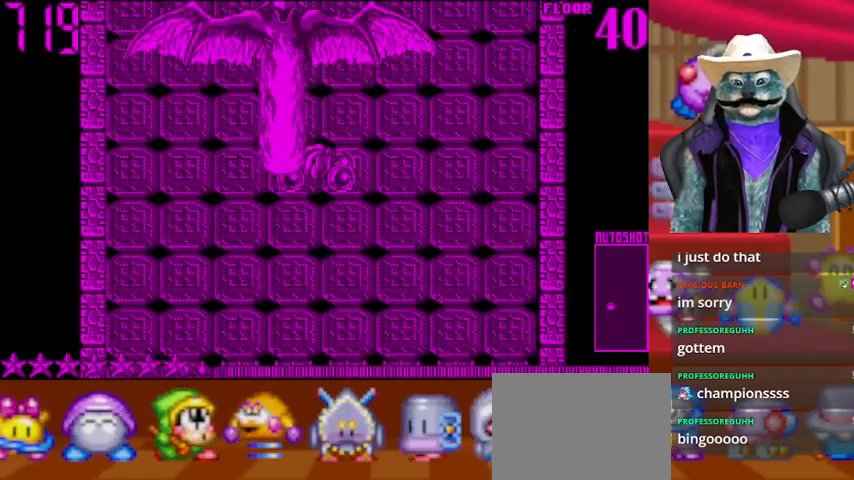
{"buttons": ["DPAD_RIGHT"], "left_stick": "center", "right_stick": "up", "events": [[83, "DPAD_RIGHT", "up"], [375, "DPAD_RIGHT", "down"]]}
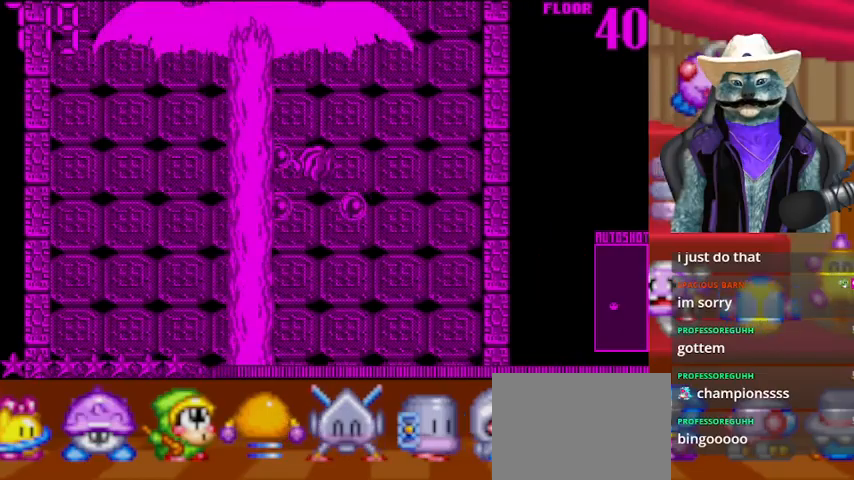
{"buttons": ["DPAD_RIGHT"], "left_stick": "center", "right_stick": "up", "events": [[167, "DPAD_RIGHT", "up"], [292, "DPAD_UP", "down"], [334, "DPAD_RIGHT", "down"], [334, "DPAD_UP", "up"]]}
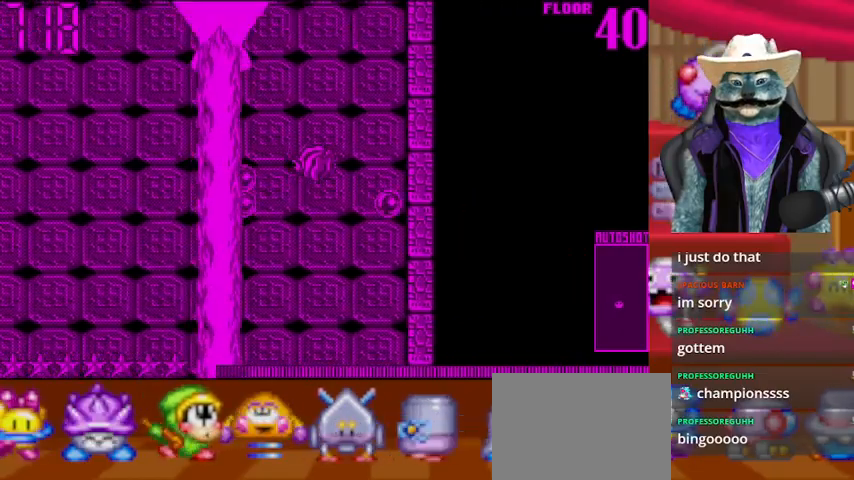
{"buttons": ["DPAD_RIGHT"], "left_stick": "center", "right_stick": "up", "events": [[83, "DPAD_RIGHT", "up"], [500, "DPAD_RIGHT", "down"]]}
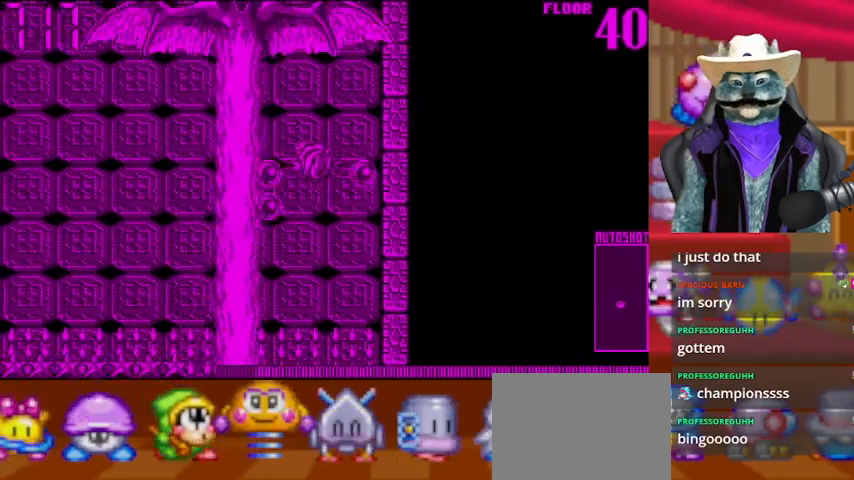
{"buttons": ["DPAD_RIGHT"], "left_stick": "center", "right_stick": "up", "events": [[167, "DPAD_RIGHT", "up"], [459, "DPAD_RIGHT", "down"]]}
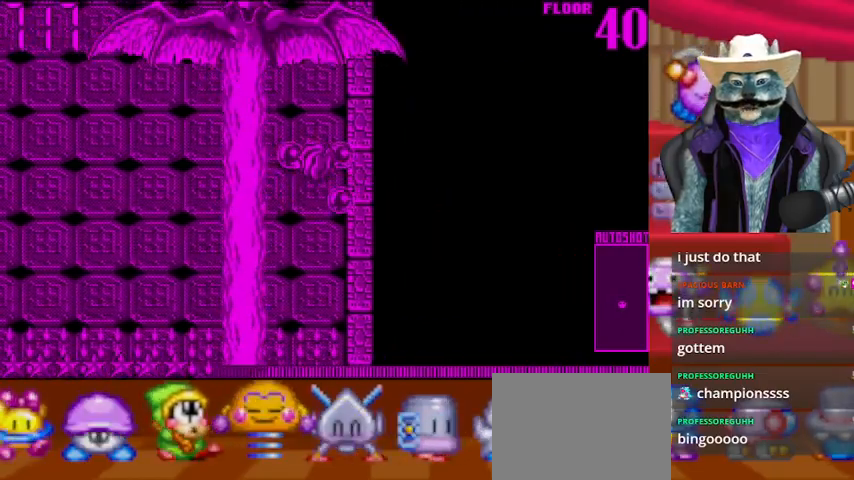
{"buttons": ["DPAD_DOWN"], "left_stick": "center", "right_stick": "up", "events": [[83, "DPAD_DOWN", "down"], [125, "DPAD_RIGHT", "up"], [292, "DPAD_DOWN", "up"], [459, "DPAD_DOWN", "down"]]}
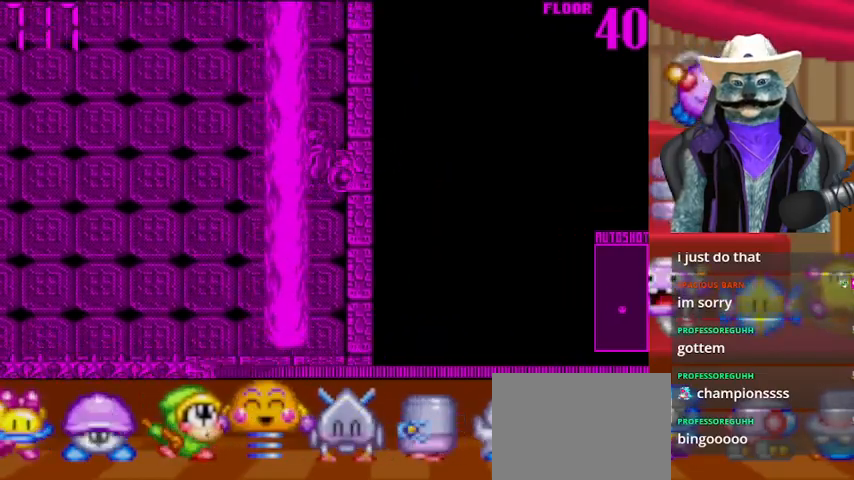
{"buttons": ["DPAD_LEFT"], "left_stick": "center", "right_stick": "up", "events": [[126, "DPAD_DOWN", "up"], [126, "DPAD_LEFT", "down"]]}
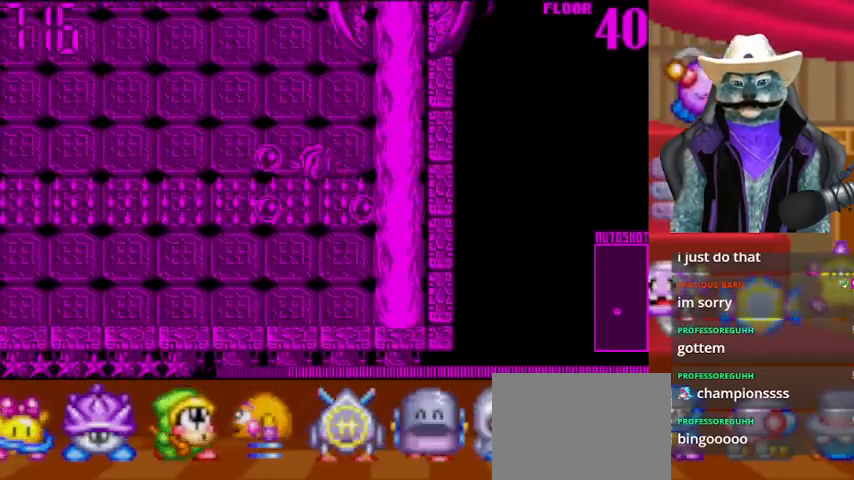
{"buttons": ["DPAD_UP"], "left_stick": "center", "right_stick": "up", "events": [[42, "DPAD_LEFT", "up"], [42, "DPAD_UP", "down"], [209, "DPAD_UP", "up"], [417, "DPAD_UP", "down"]]}
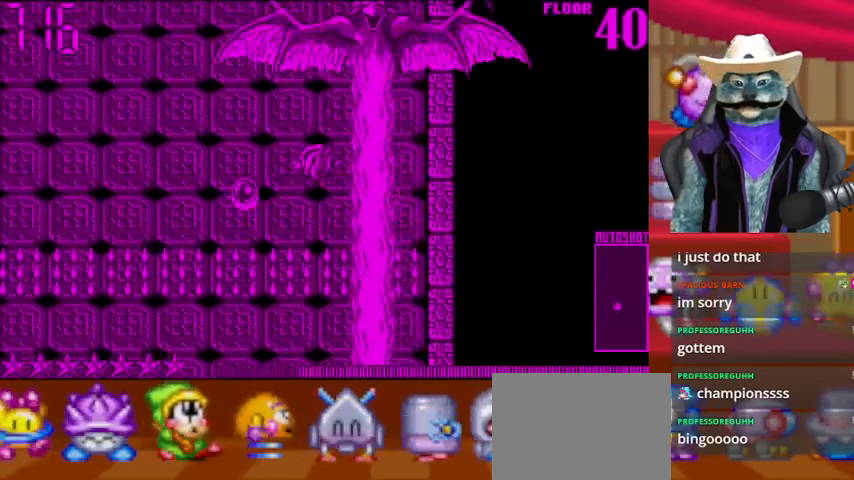
{"buttons": [], "left_stick": "center", "right_stick": "up", "events": [[42, "DPAD_LEFT", "down"], [42, "DPAD_UP", "up"], [334, "DPAD_LEFT", "up"]]}
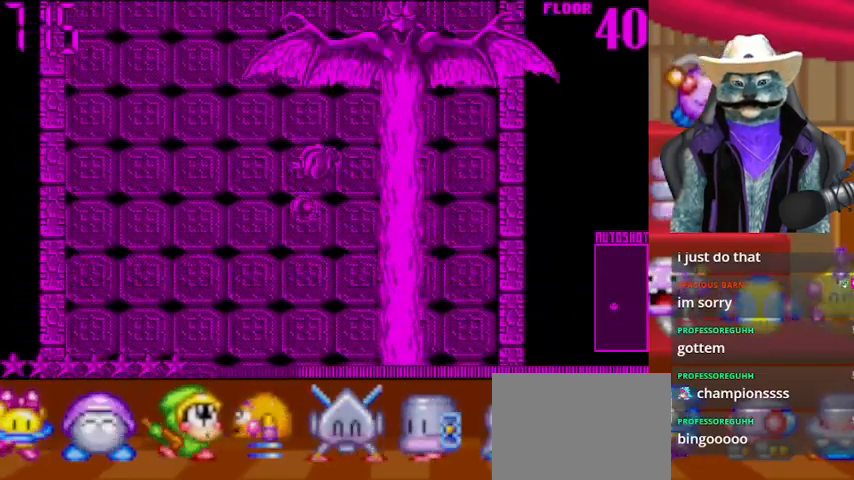
{"buttons": ["DPAD_LEFT"], "left_stick": "center", "right_stick": "up", "events": [[42, "DPAD_LEFT", "down"], [292, "DPAD_LEFT", "up"], [459, "DPAD_LEFT", "down"]]}
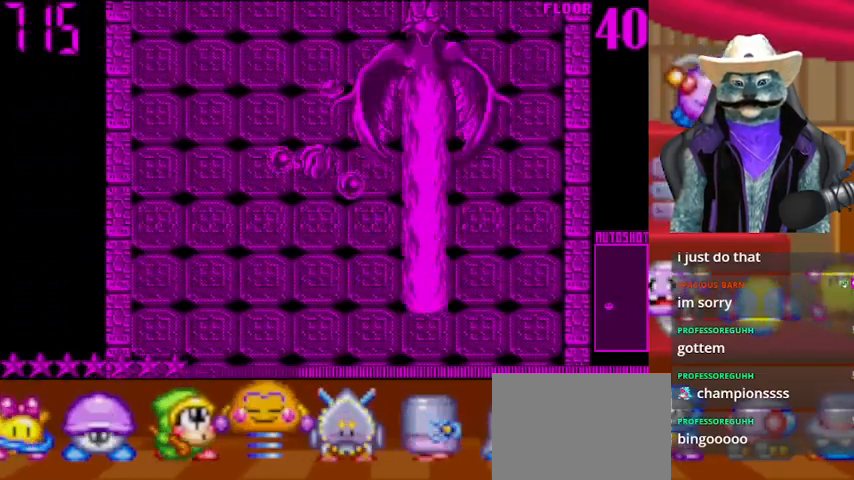
{"buttons": [], "left_stick": "center", "right_stick": "up", "events": [[126, "DPAD_LEFT", "up"]]}
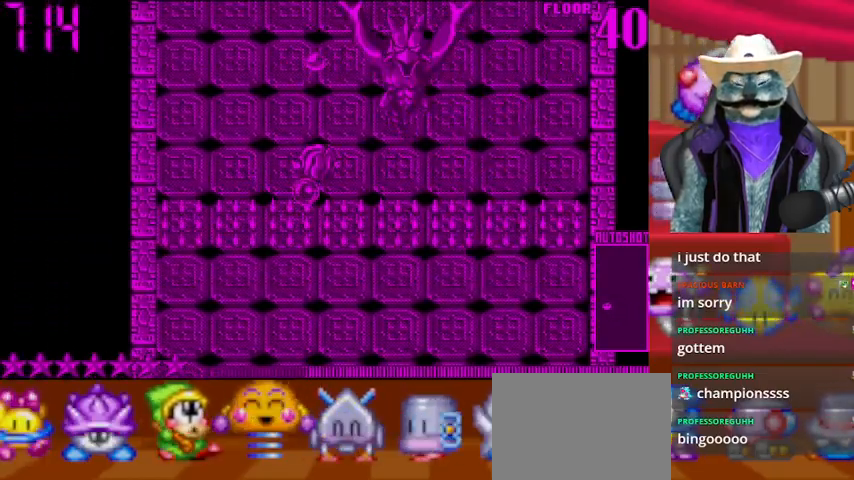
{"buttons": ["DPAD_LEFT"], "left_stick": "center", "right_stick": "up", "events": [[417, "DPAD_LEFT", "down"]]}